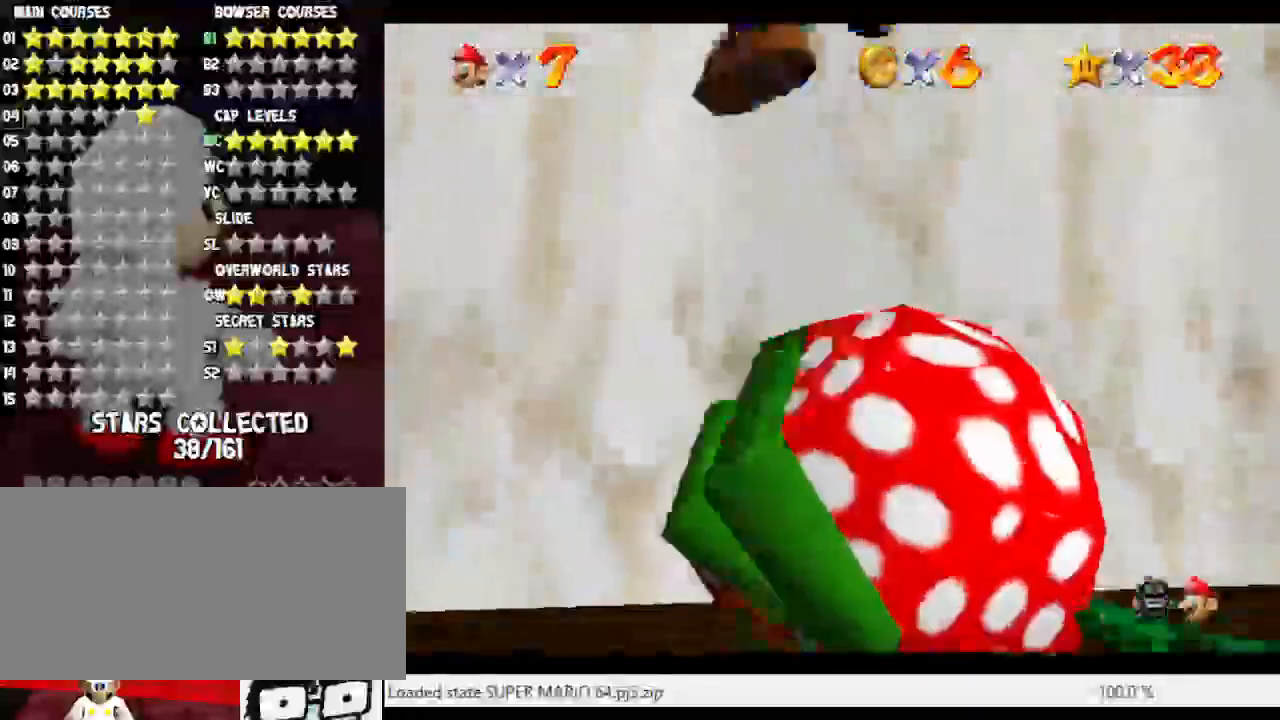
Gameplay with a controller (Nintendo layout); each line is a JSON object with the inputs held at the frame after it. "events" lists button and stick changes between this image and that frame as [ms after this image, input, new state], when the widget could be followed in between. Not read: L3 R3.
{"buttons": ["A"], "left_stick": "down-left", "events": [[50, "C_LEFT", "down"], [83, "C_LEFT", "up"], [367, "A", "down"]]}
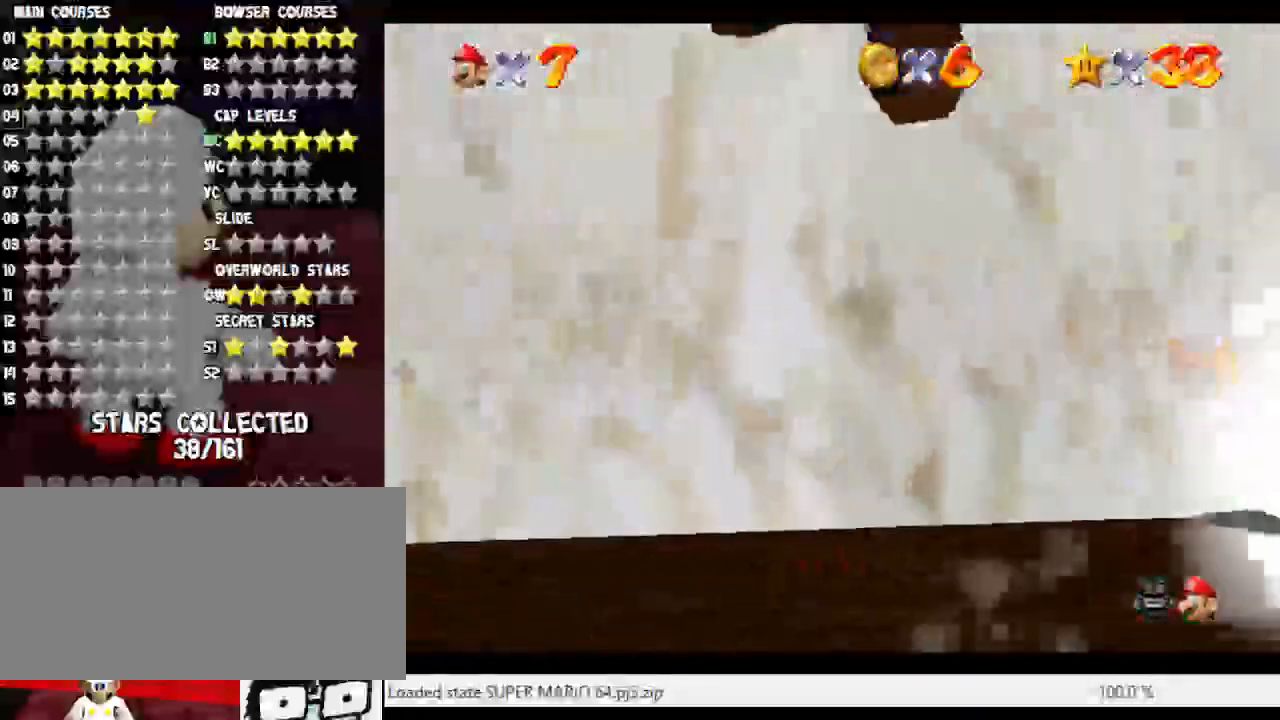
{"buttons": [], "left_stick": "up-left", "events": [[17, "A", "up"], [117, "C_LEFT", "down"], [200, "left_stick", "left"], [233, "C_LEFT", "up"], [450, "left_stick", "up-left"]]}
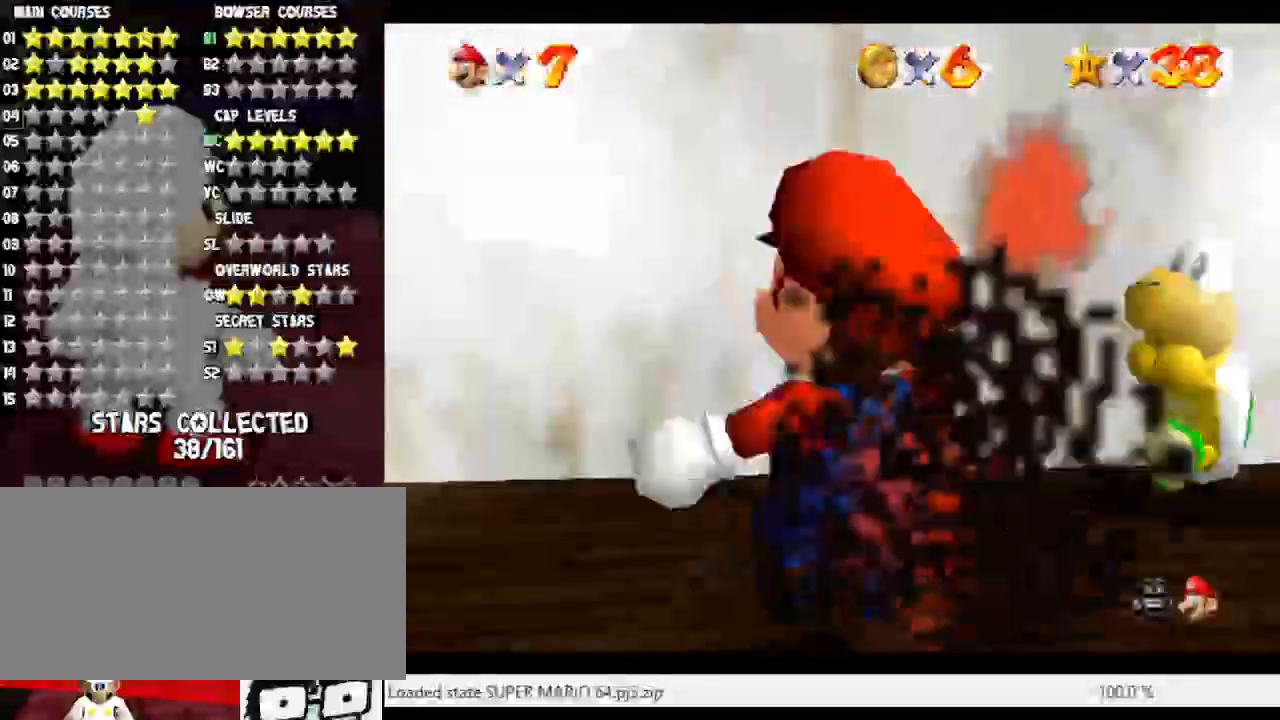
{"buttons": [], "left_stick": "left", "events": [[133, "A", "down"], [317, "A", "up"], [350, "left_stick", "left"]]}
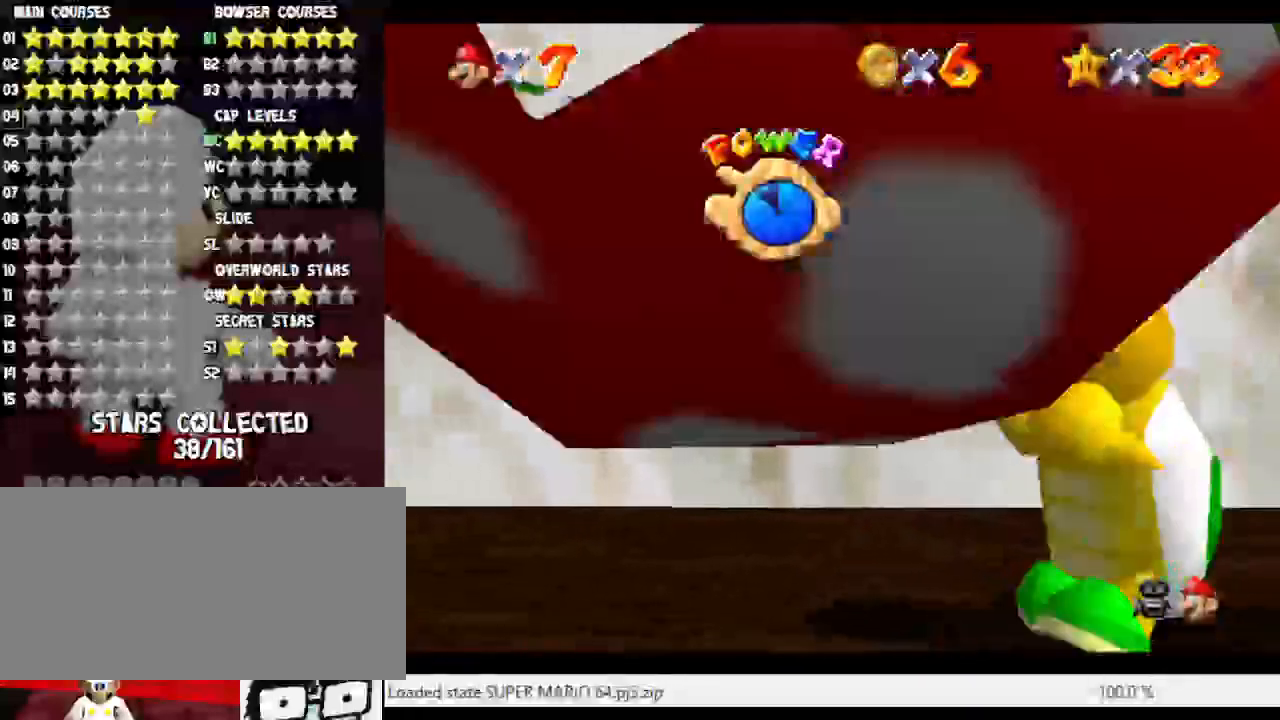
{"buttons": ["A"], "left_stick": "up-left", "events": [[100, "C_RIGHT", "down"], [217, "C_RIGHT", "up"], [217, "left_stick", "up-left"], [317, "C_RIGHT", "down"], [433, "C_RIGHT", "up"], [467, "A", "down"]]}
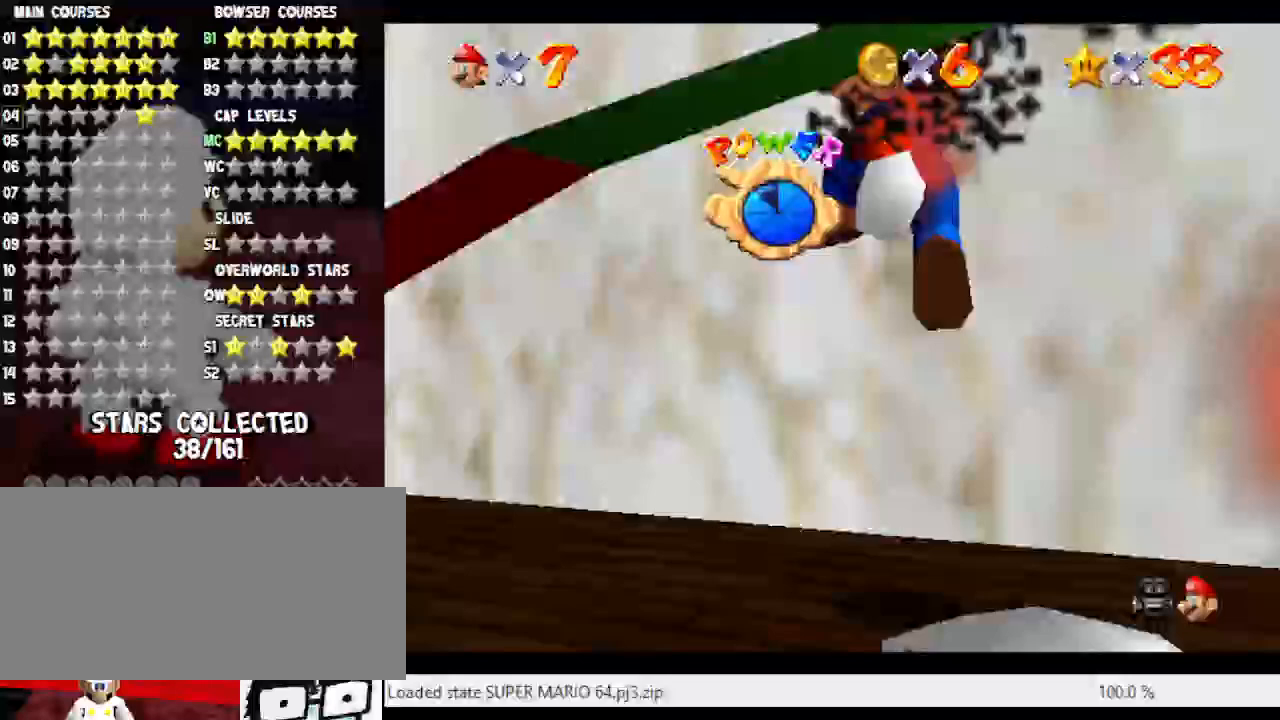
{"buttons": [], "left_stick": "down-left", "events": [[33, "left_stick", "left"], [250, "A", "up"], [250, "left_stick", "down-left"], [267, "C_RIGHT", "down"], [367, "C_RIGHT", "up"]]}
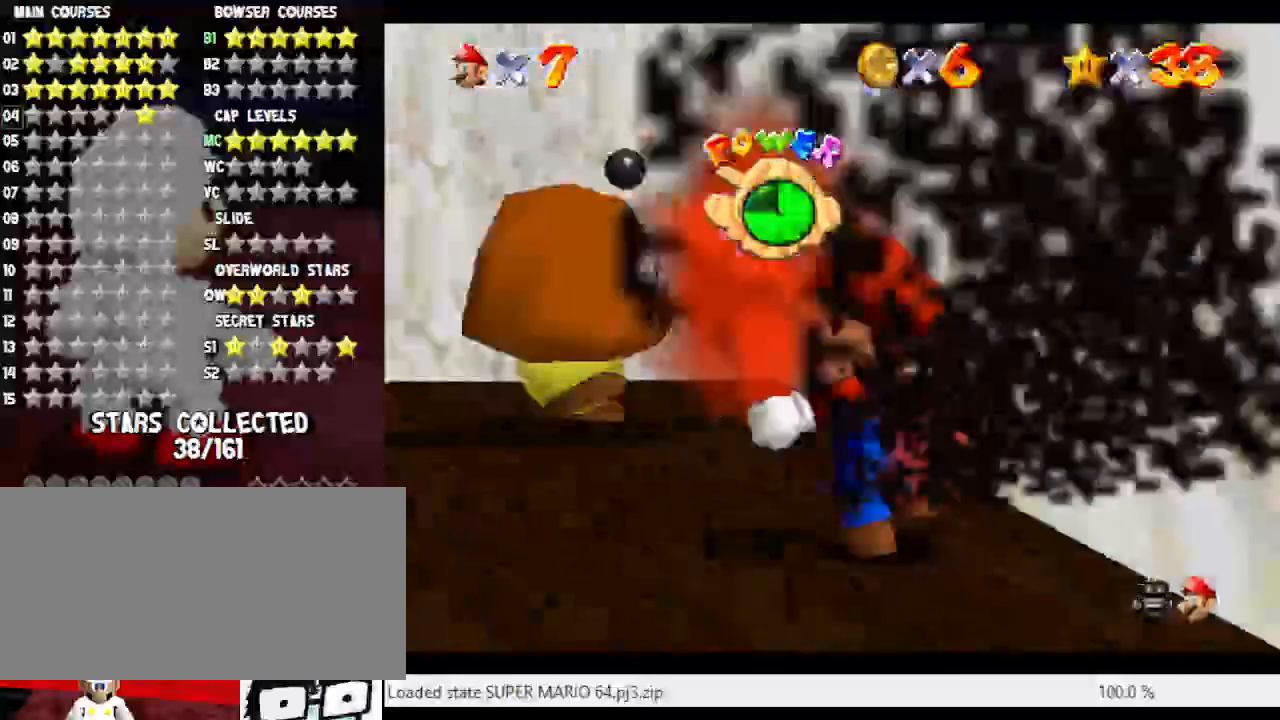
{"buttons": [], "left_stick": "down-left", "events": [[267, "left_stick", "down"], [483, "left_stick", "down-left"]]}
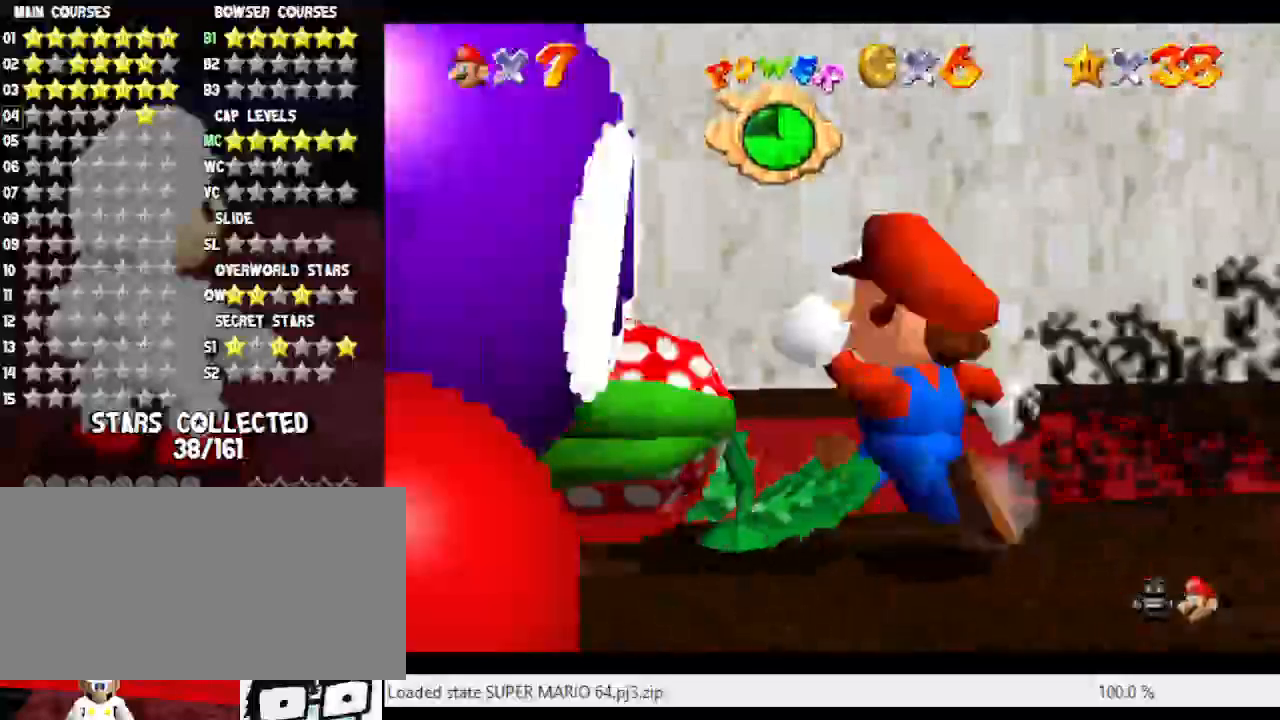
{"buttons": [], "left_stick": "down-left", "events": []}
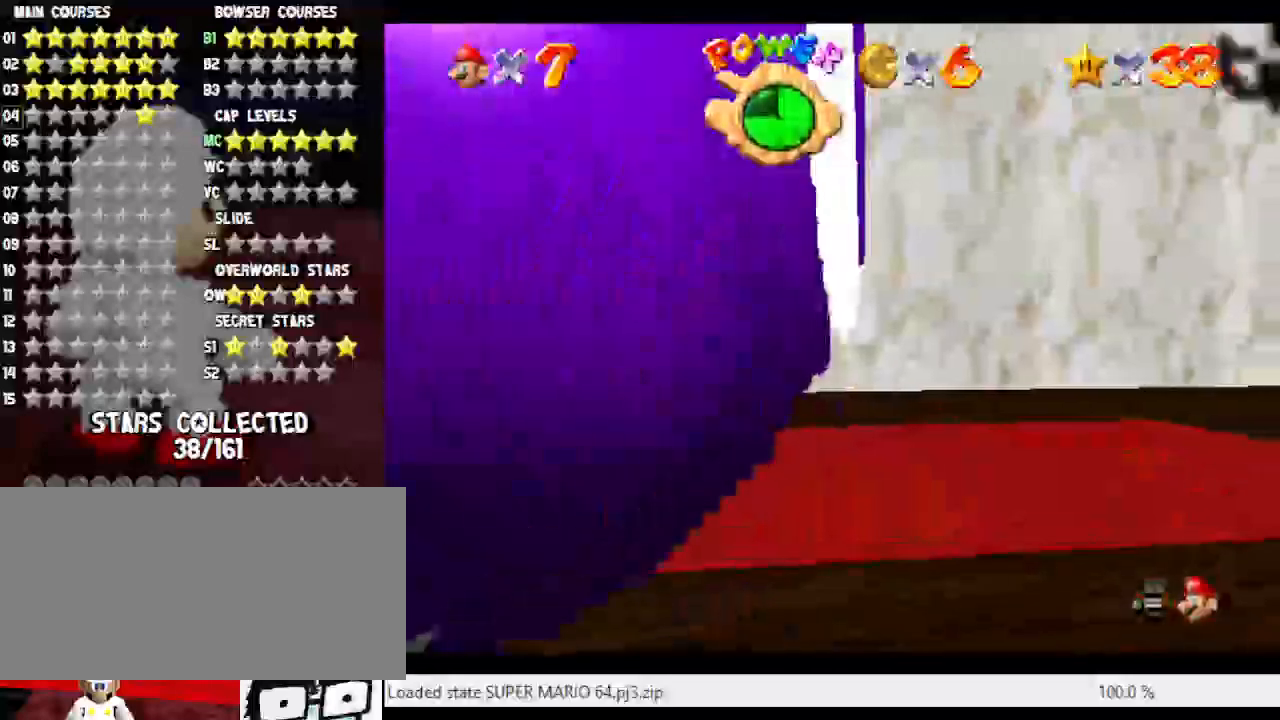
{"buttons": ["C_RIGHT"], "left_stick": "up", "events": [[67, "A", "down"], [167, "left_stick", "up-left"], [183, "A", "up"], [217, "left_stick", "up-right"], [283, "C_RIGHT", "down"], [317, "left_stick", "up"], [367, "C_RIGHT", "up"], [467, "C_RIGHT", "down"]]}
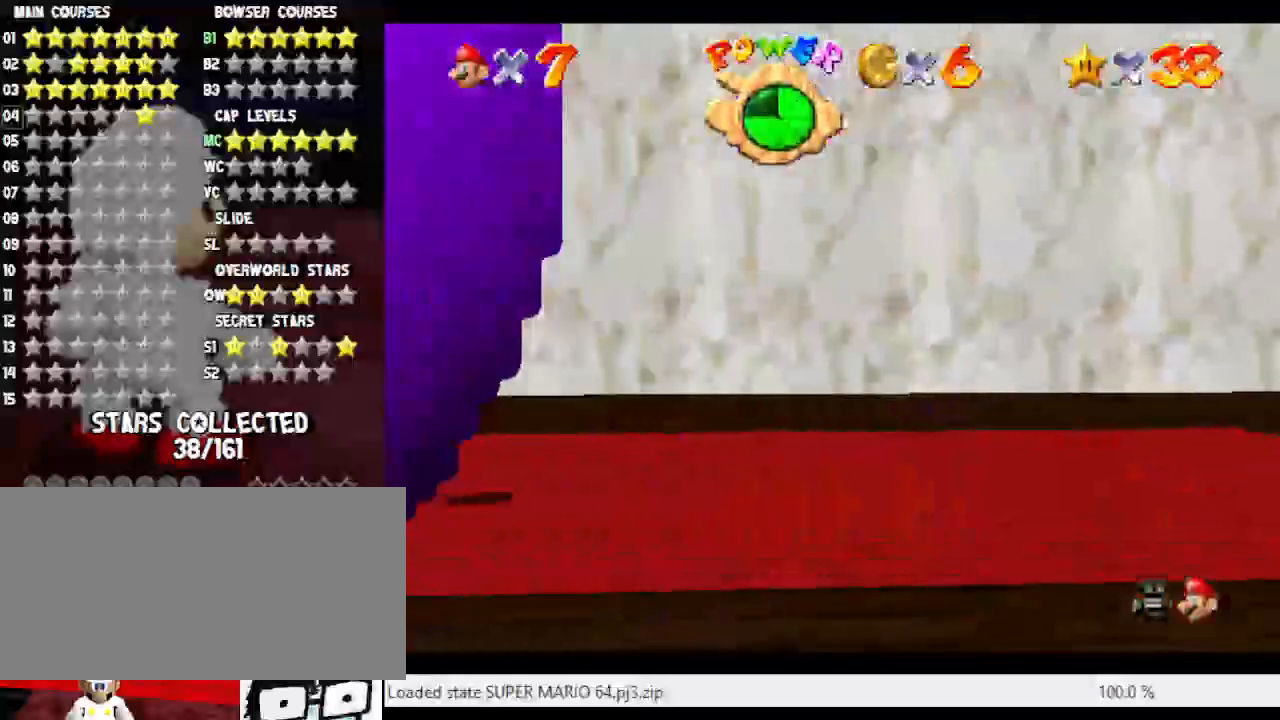
{"buttons": ["C_RIGHT"], "left_stick": "up", "events": [[100, "C_RIGHT", "up"], [200, "C_RIGHT", "down"], [400, "C_RIGHT", "up"], [450, "C_RIGHT", "down"]]}
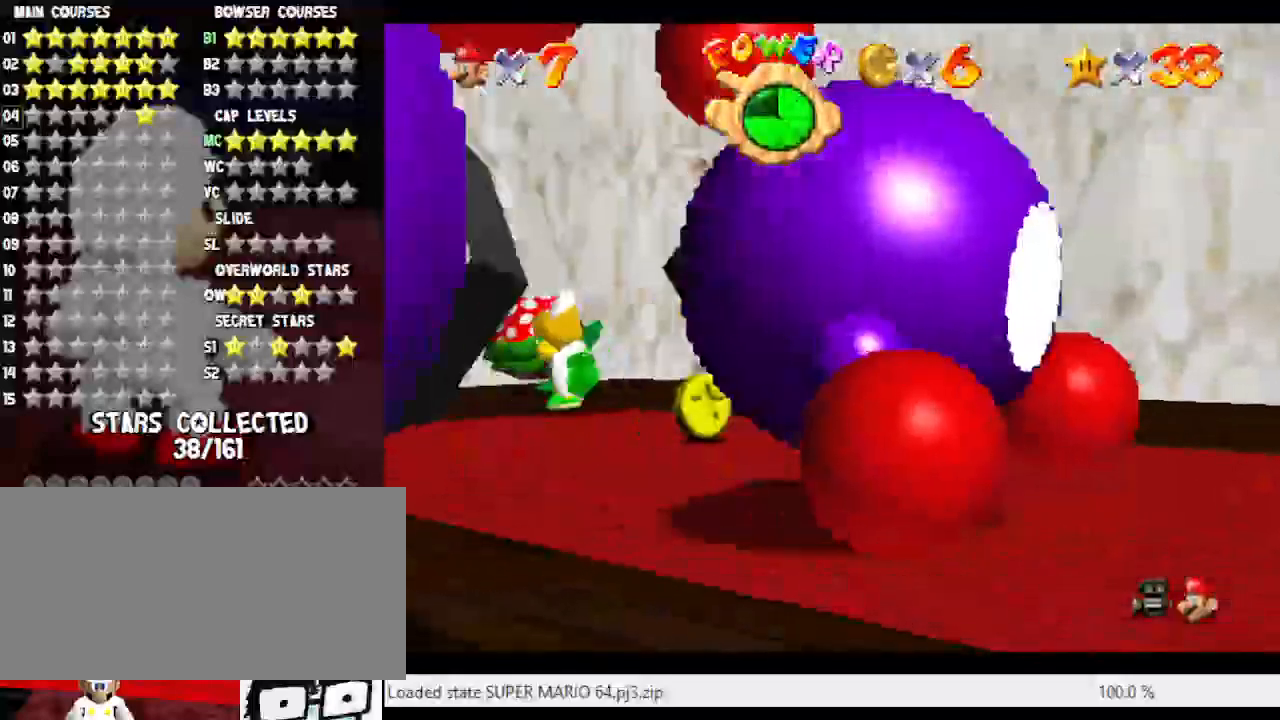
{"buttons": [], "left_stick": "up", "events": [[100, "C_RIGHT", "up"]]}
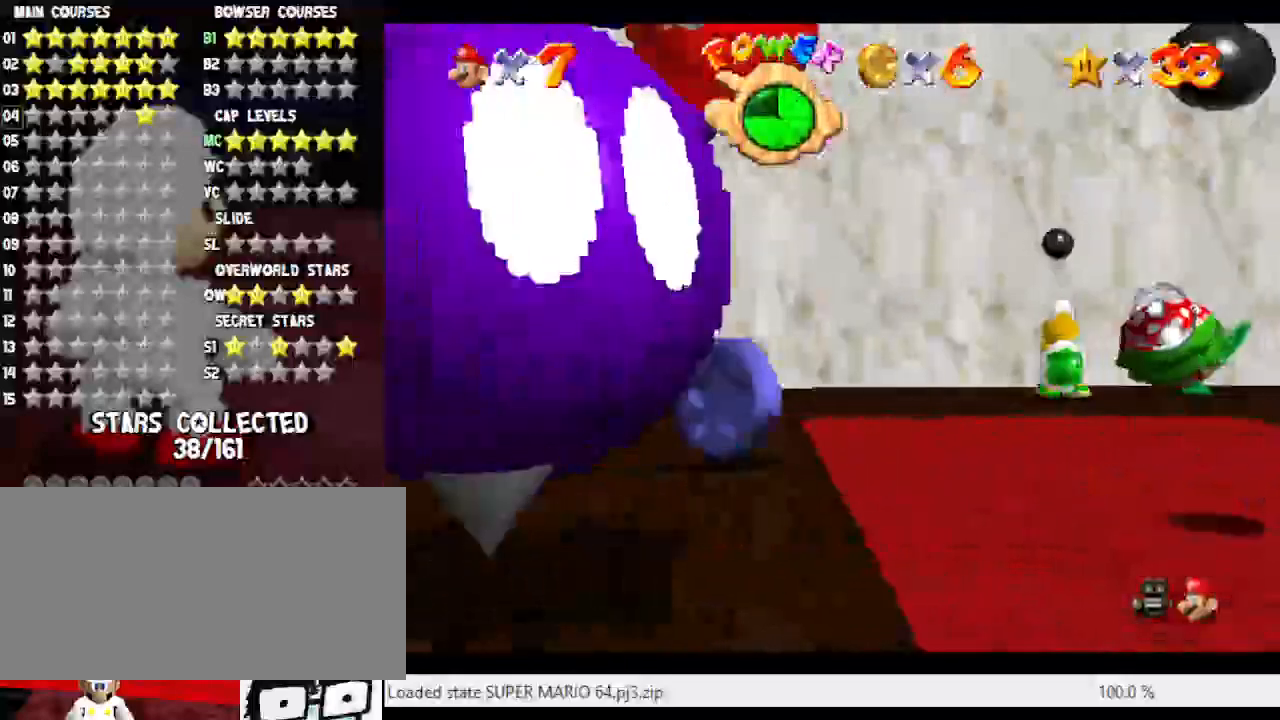
{"buttons": [], "left_stick": "up", "events": []}
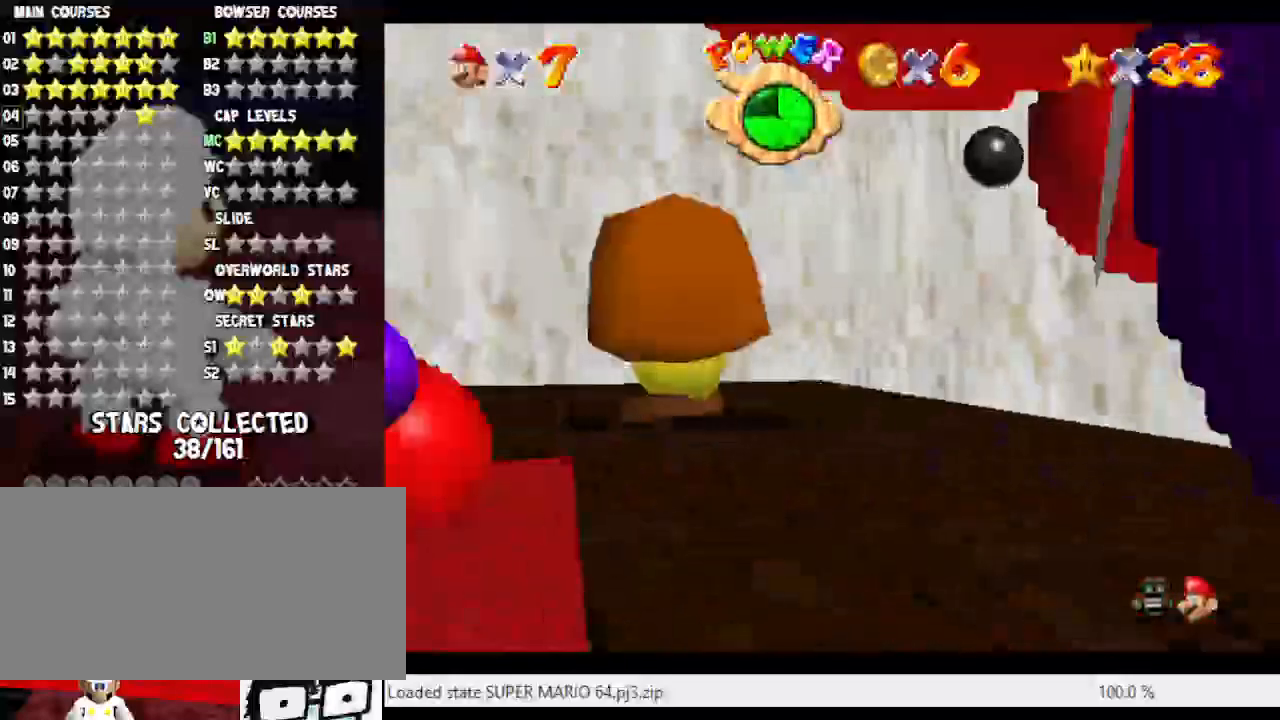
{"buttons": [], "left_stick": "up", "events": [[50, "C_RIGHT", "down"], [150, "left_stick", "up-right"], [167, "C_RIGHT", "up"], [417, "left_stick", "up"]]}
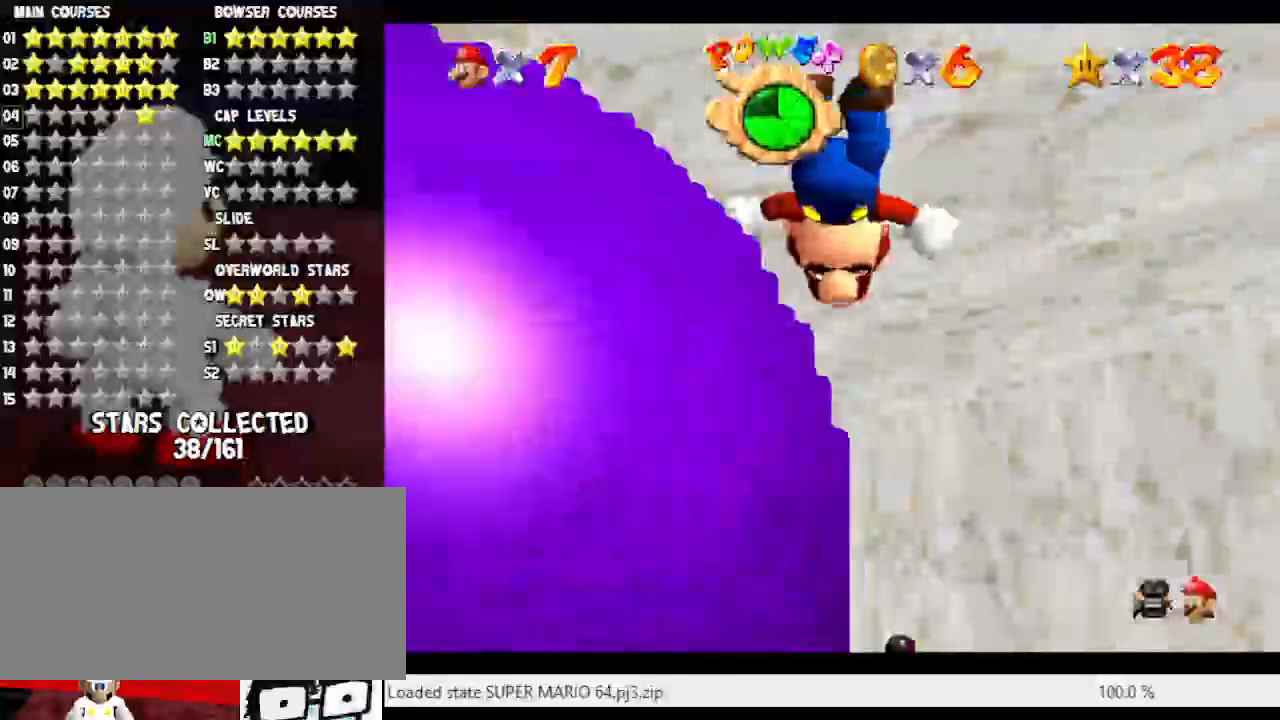
{"buttons": [], "left_stick": "up", "events": [[200, "A", "down"], [333, "B", "down"], [417, "B", "up"], [450, "A", "up"]]}
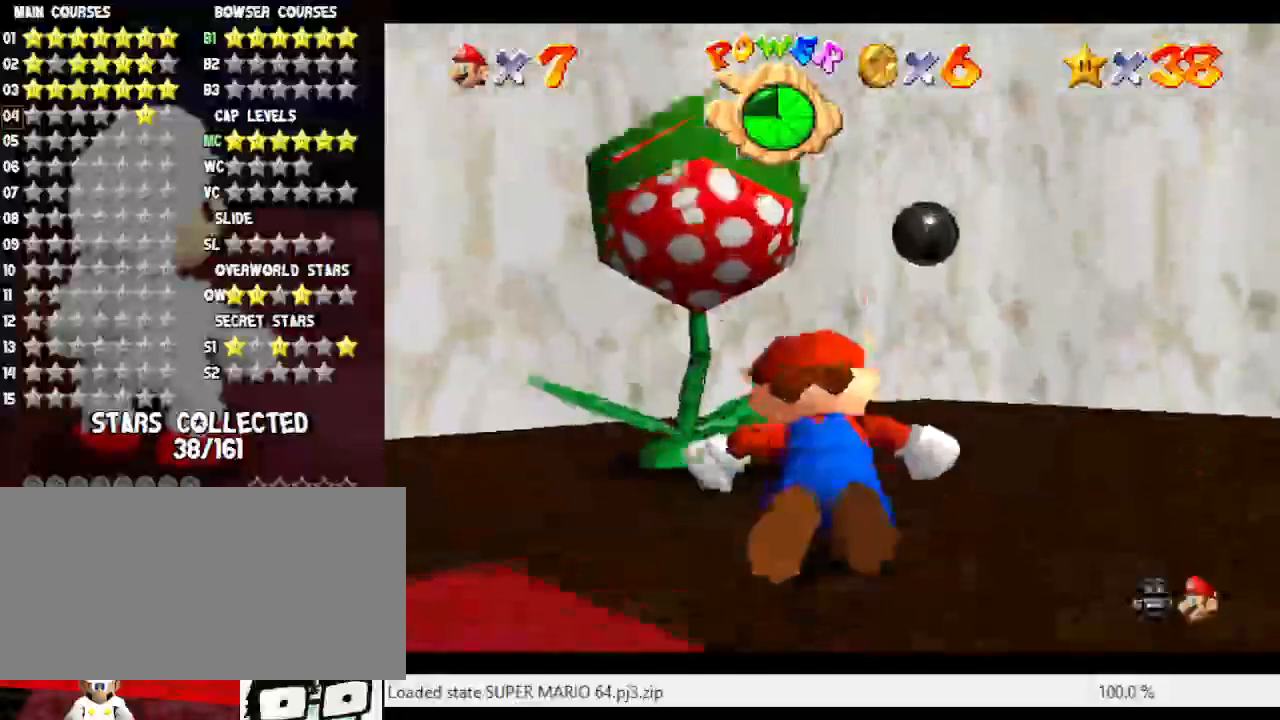
{"buttons": ["A", "B"], "left_stick": "right", "events": [[83, "A", "down"], [83, "B", "down"], [133, "A", "up"], [133, "B", "up"], [167, "left_stick", "right"], [233, "A", "down"], [267, "B", "down"], [367, "B", "up"], [450, "B", "down"]]}
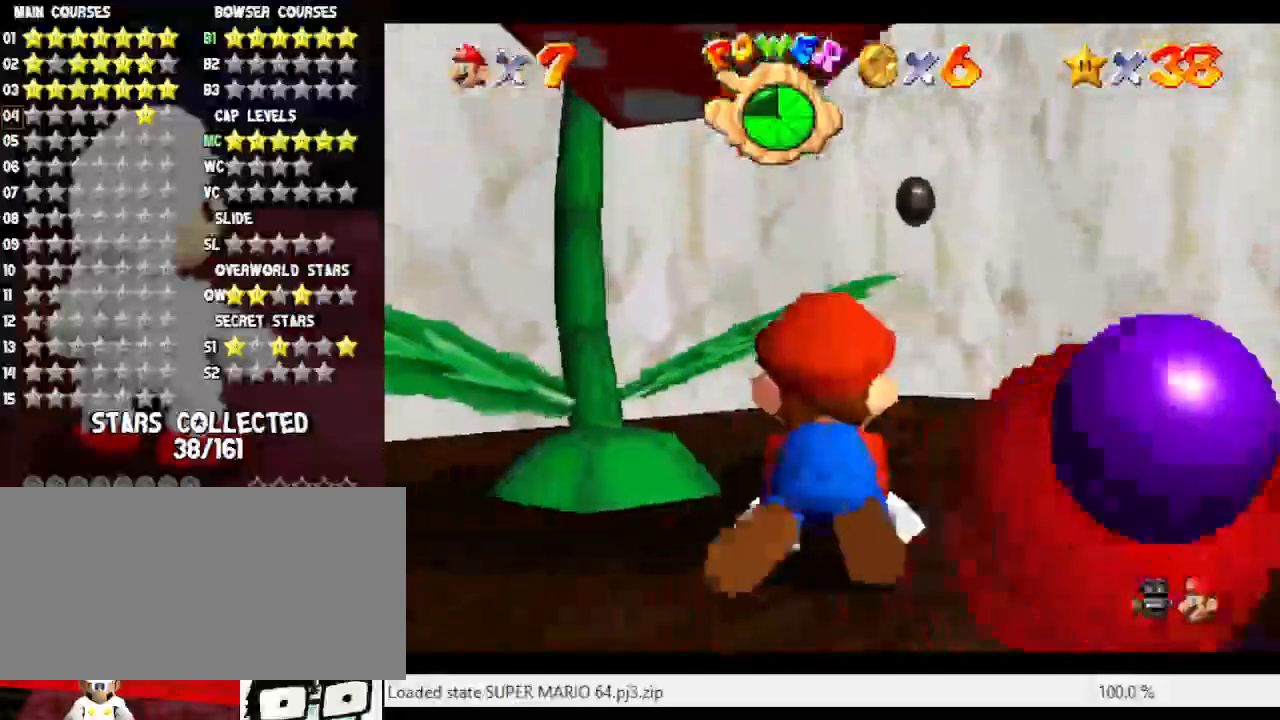
{"buttons": [], "left_stick": "up-left", "events": [[50, "A", "up"], [50, "B", "up"], [50, "left_stick", "up"], [117, "A", "down"], [150, "B", "down"], [167, "left_stick", "up-left"], [267, "A", "up"], [267, "B", "up"], [367, "A", "down"], [450, "B", "down"], [483, "B", "up"], [500, "A", "up"]]}
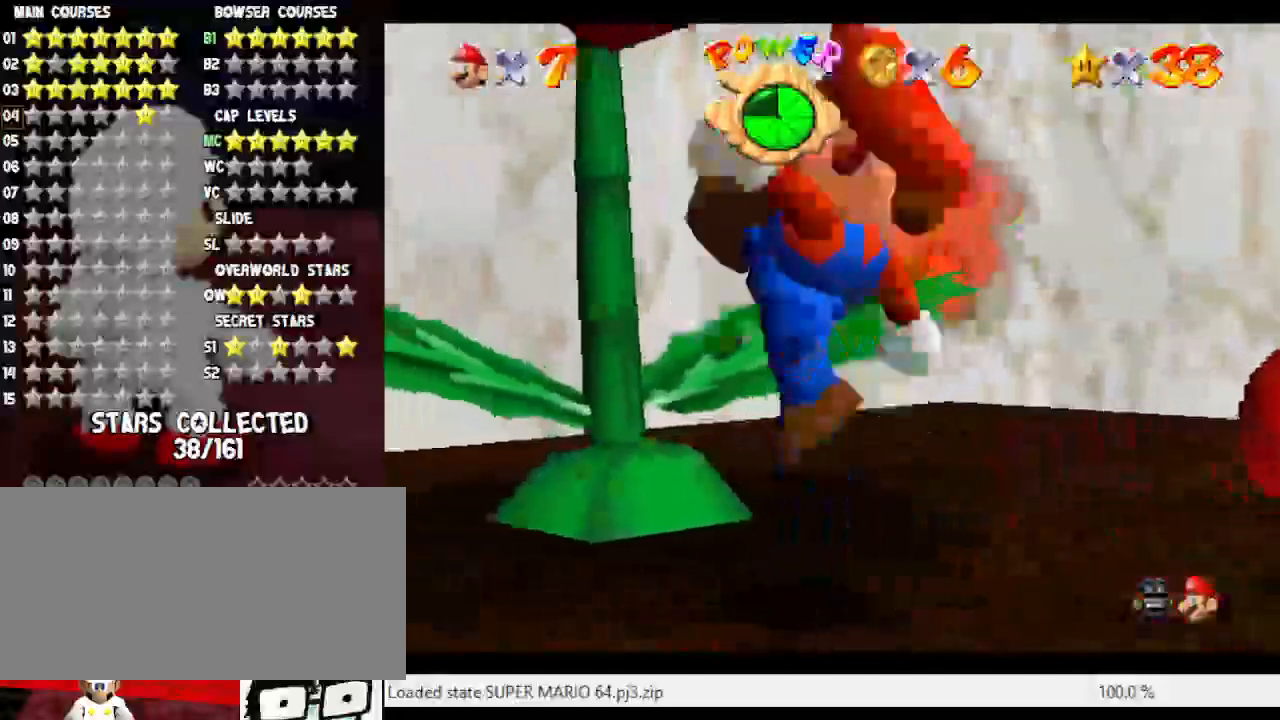
{"buttons": [], "left_stick": "left", "events": [[17, "A", "down"], [50, "B", "down"], [167, "A", "up"], [167, "B", "up"], [217, "A", "down"], [250, "B", "down"], [350, "A", "up"], [350, "B", "up"], [433, "left_stick", "left"]]}
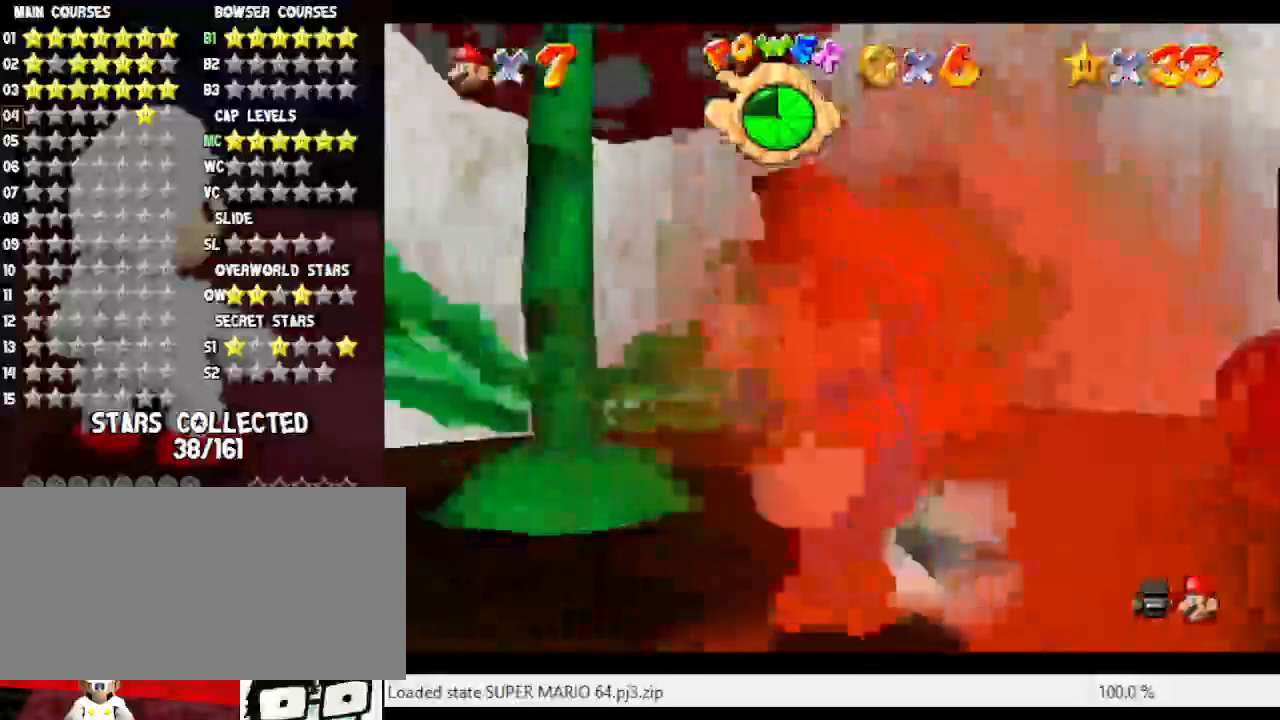
{"buttons": ["A"], "left_stick": "left", "events": [[33, "A", "down"]]}
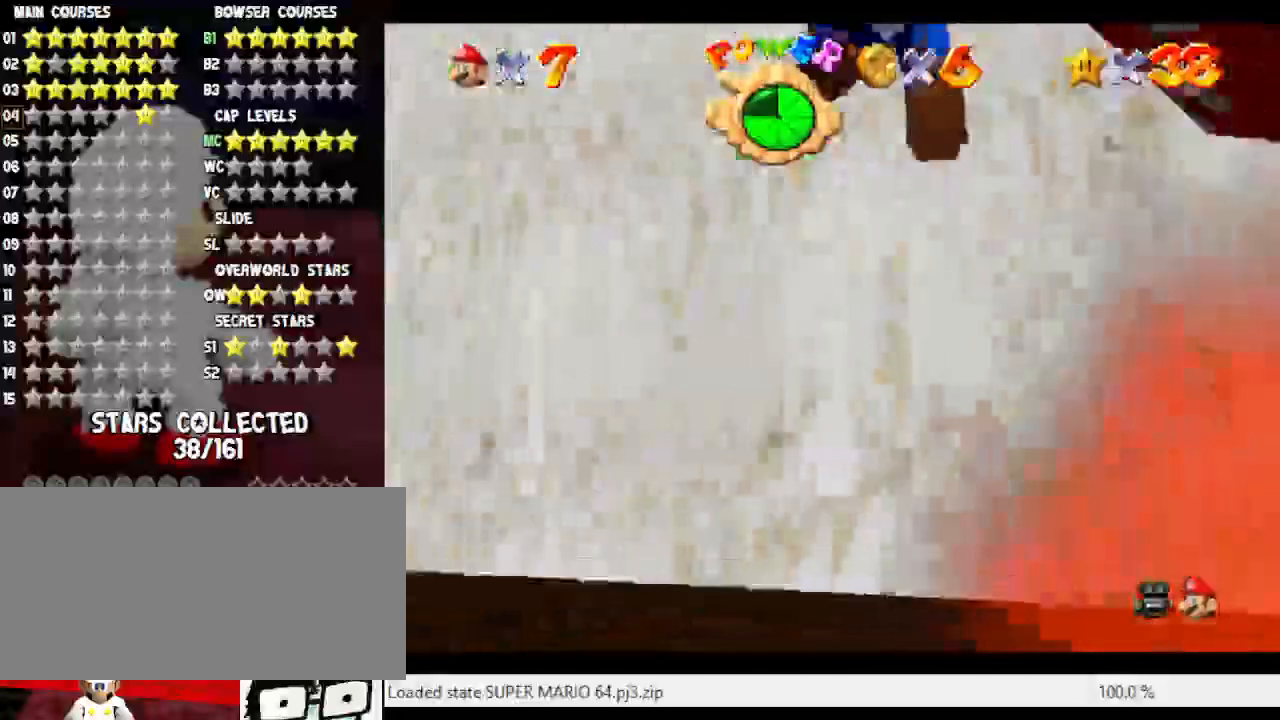
{"buttons": [], "left_stick": "up-left", "events": [[33, "A", "up"], [33, "left_stick", "up-left"], [350, "C_RIGHT", "down"], [500, "C_RIGHT", "up"]]}
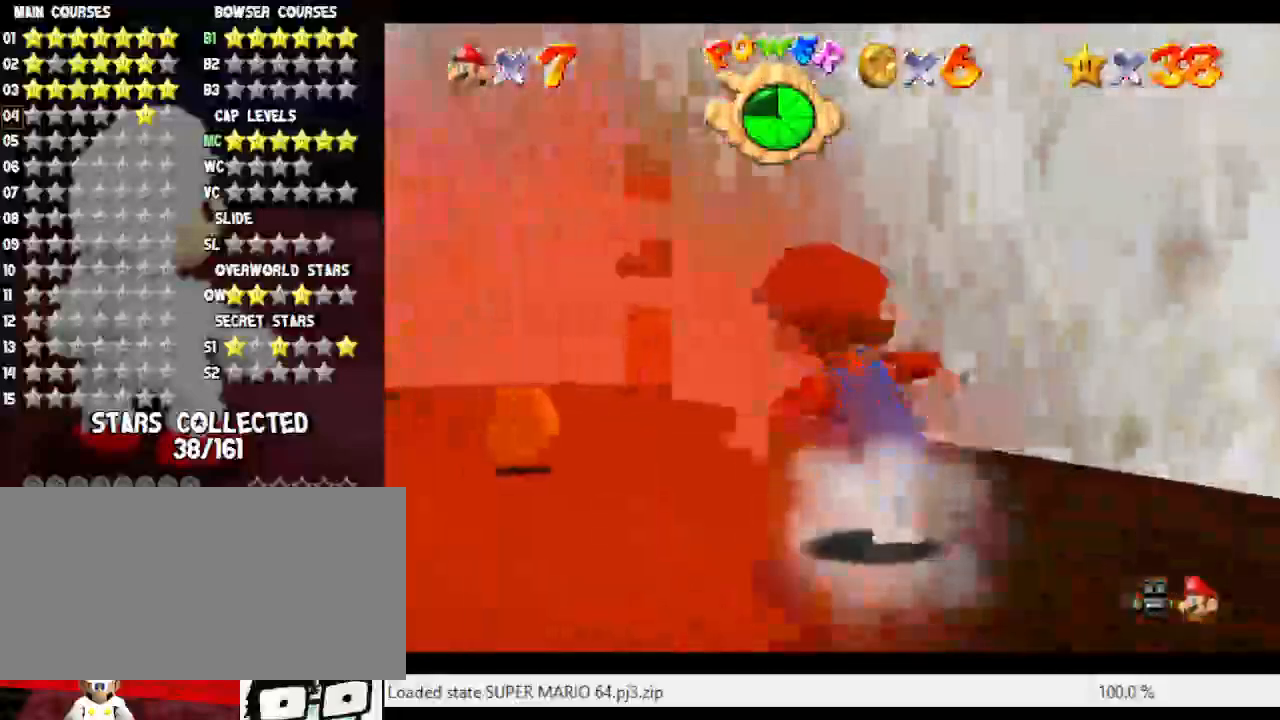
{"buttons": [], "left_stick": "up-left", "events": [[250, "left_stick", "up"], [500, "left_stick", "up-left"]]}
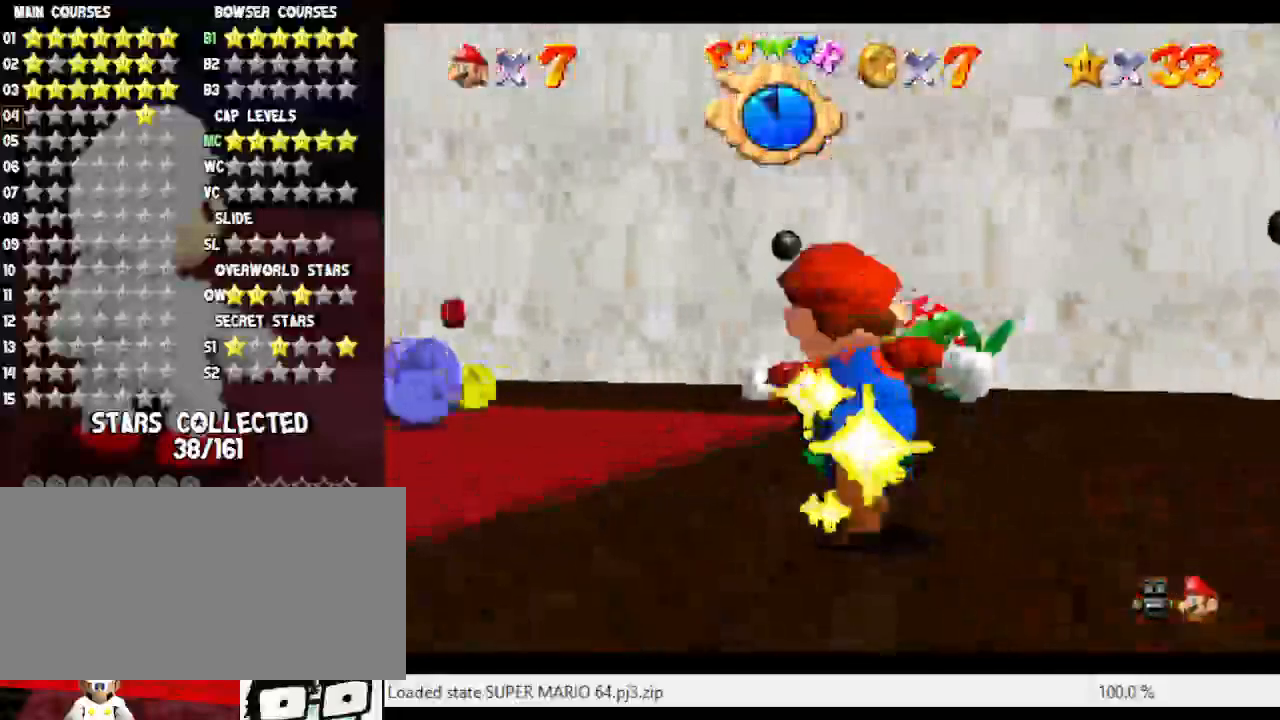
{"buttons": [], "left_stick": "up", "events": [[400, "left_stick", "up"]]}
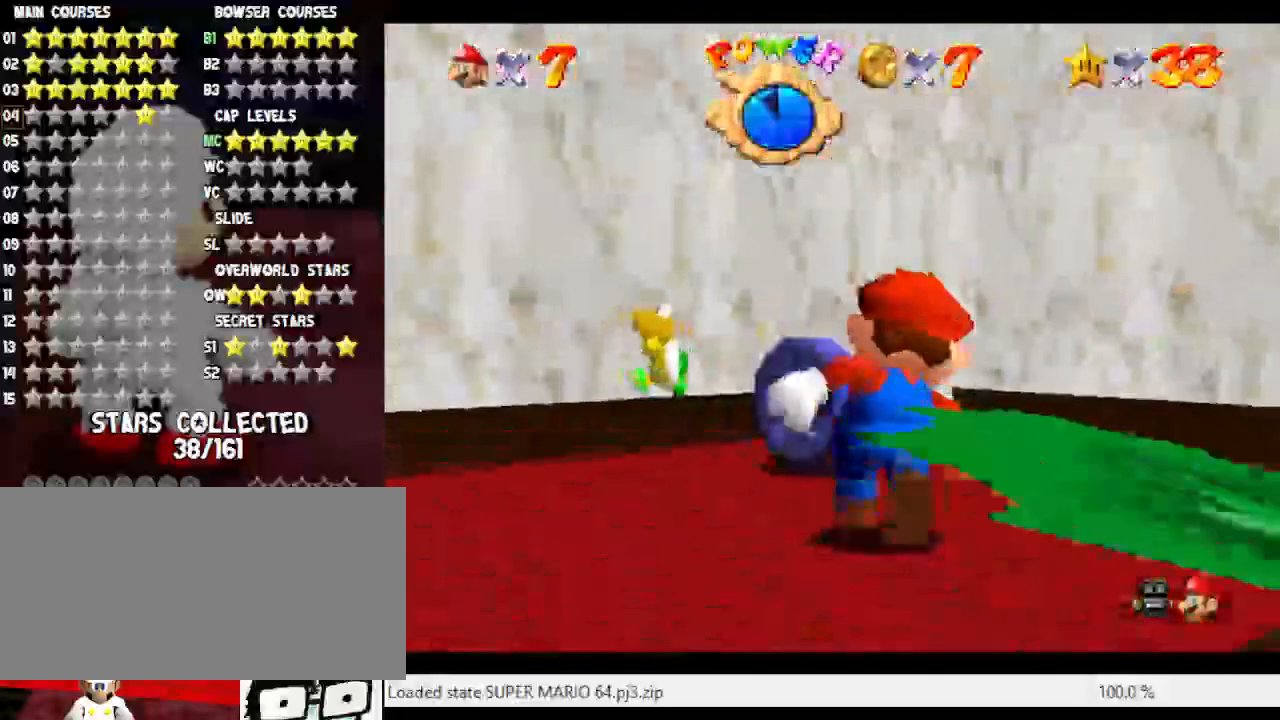
{"buttons": [], "left_stick": "up", "events": [[200, "B", "down"], [233, "left_stick", "up-left"], [283, "B", "up"], [350, "left_stick", "up"]]}
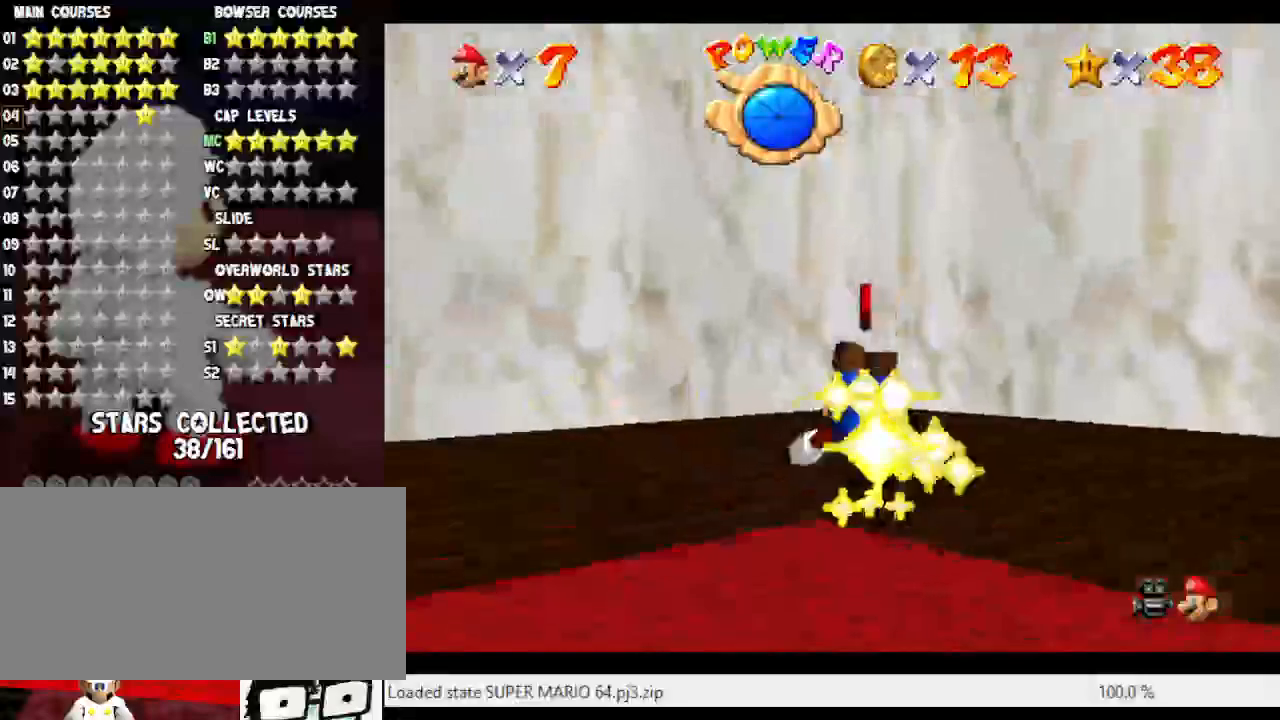
{"buttons": [], "left_stick": "down-left", "events": [[67, "A", "down"], [317, "A", "up"], [317, "left_stick", "up-left"], [450, "left_stick", "down-left"]]}
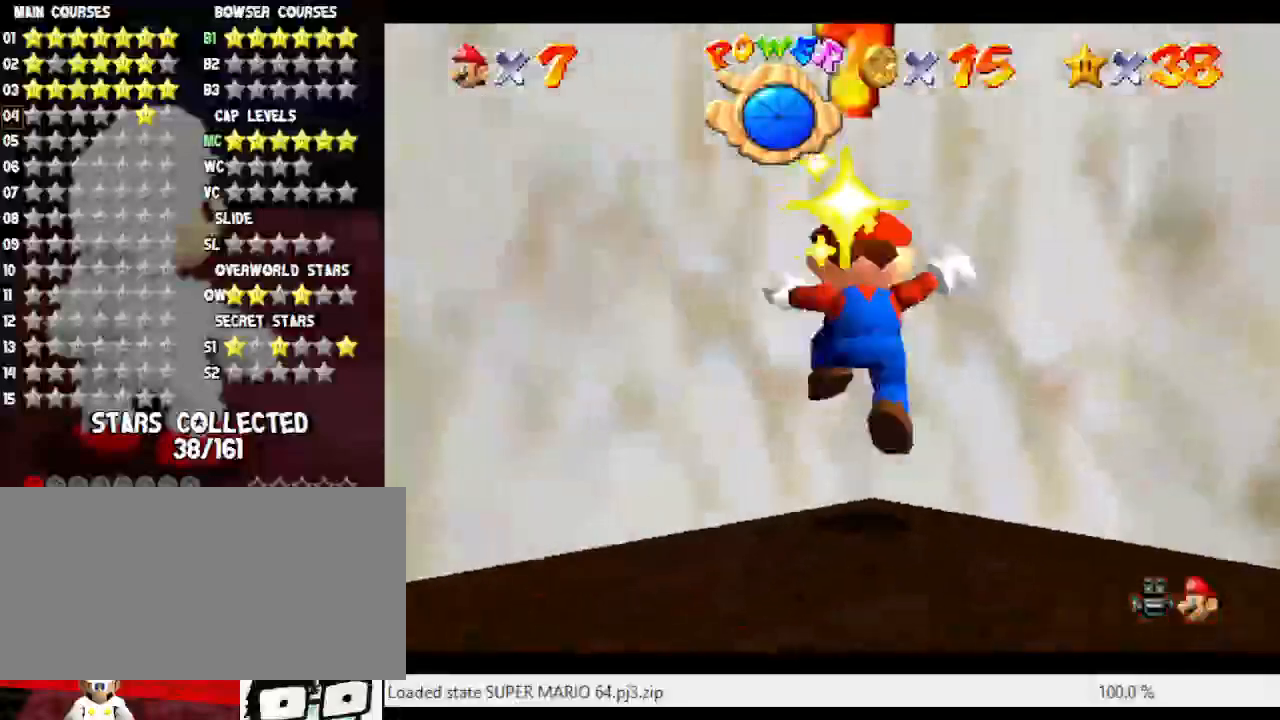
{"buttons": [], "left_stick": "down-left", "events": [[167, "A", "down"], [417, "A", "up"]]}
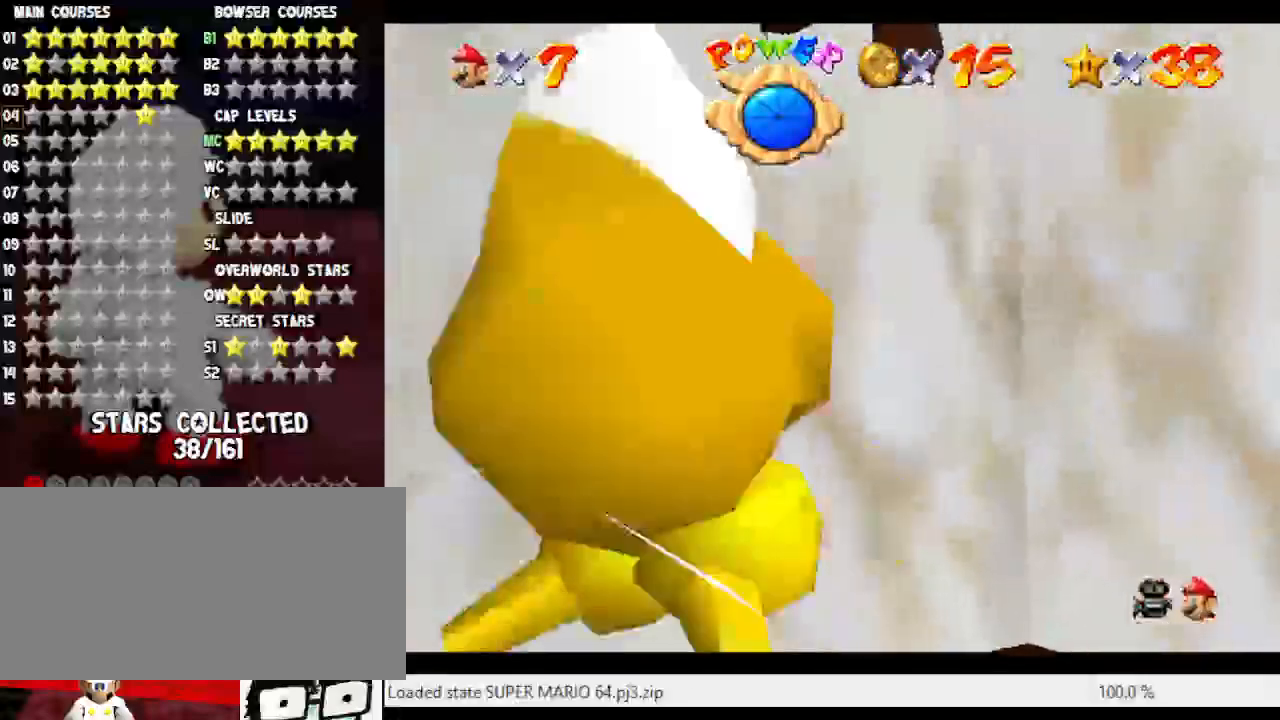
{"buttons": [], "left_stick": "left", "events": [[67, "C_RIGHT", "down"], [183, "C_RIGHT", "up"], [250, "C_RIGHT", "down"], [250, "left_stick", "left"], [350, "C_RIGHT", "up"]]}
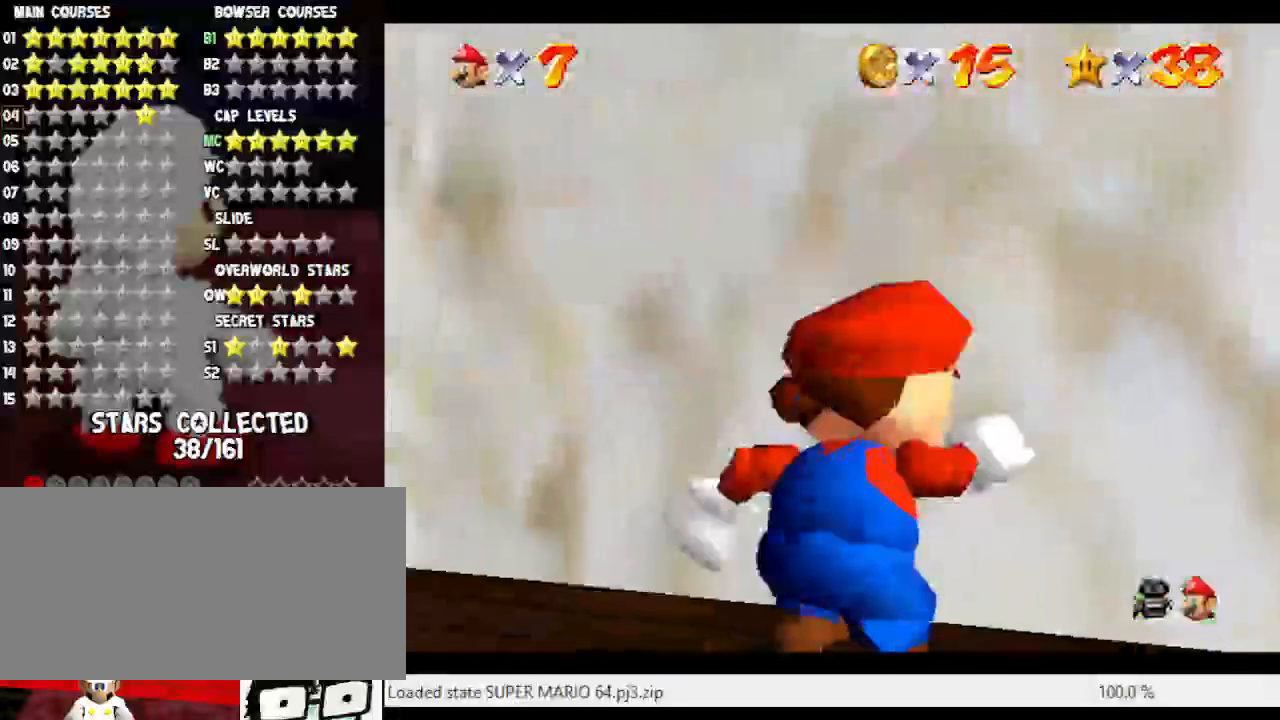
{"buttons": ["A"], "left_stick": "up-left", "events": [[267, "A", "down"], [450, "left_stick", "up-left"]]}
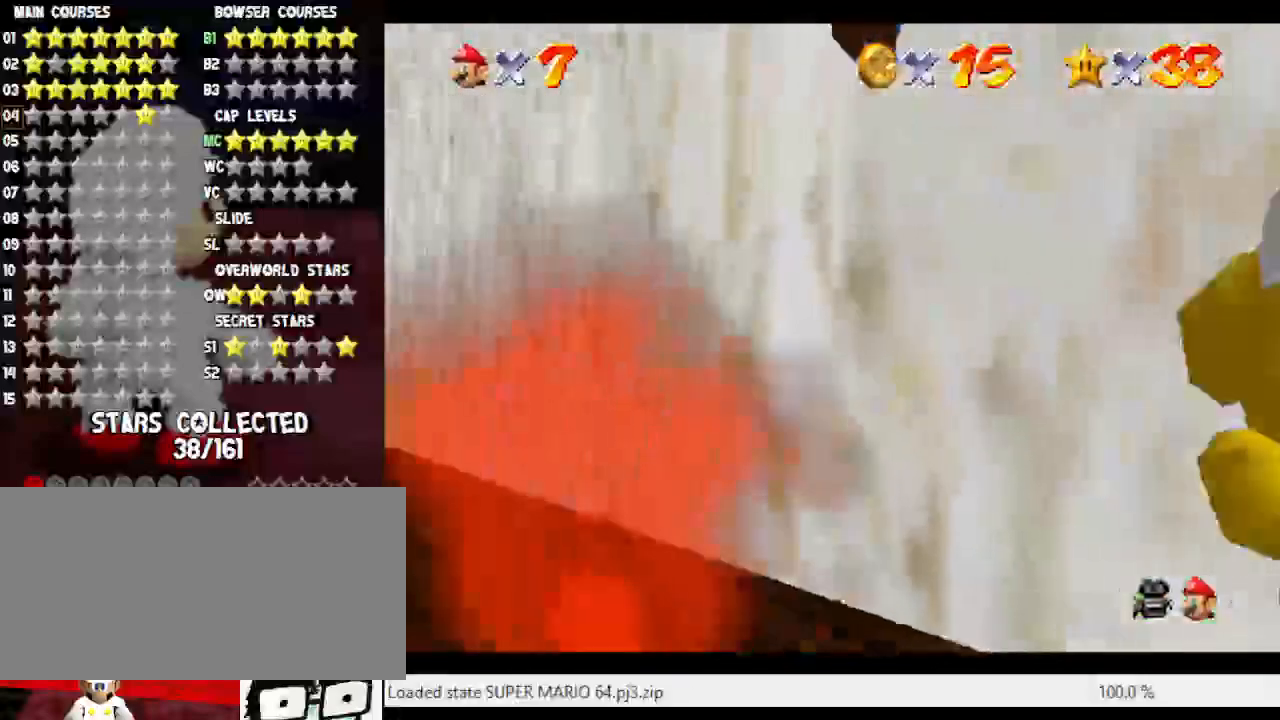
{"buttons": [], "left_stick": "up-left", "events": [[17, "B", "down"], [83, "A", "up"], [83, "B", "up"], [267, "C_RIGHT", "down"], [383, "C_RIGHT", "up"]]}
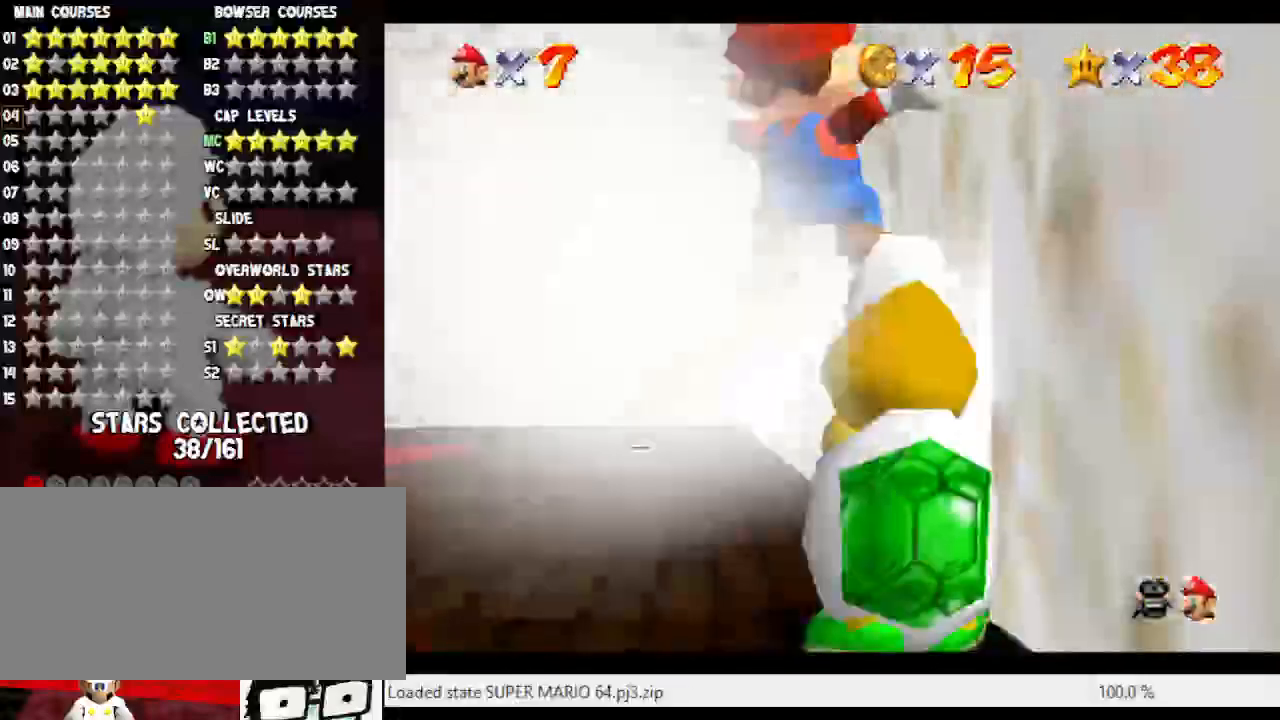
{"buttons": [], "left_stick": "up", "events": [[117, "left_stick", "up"]]}